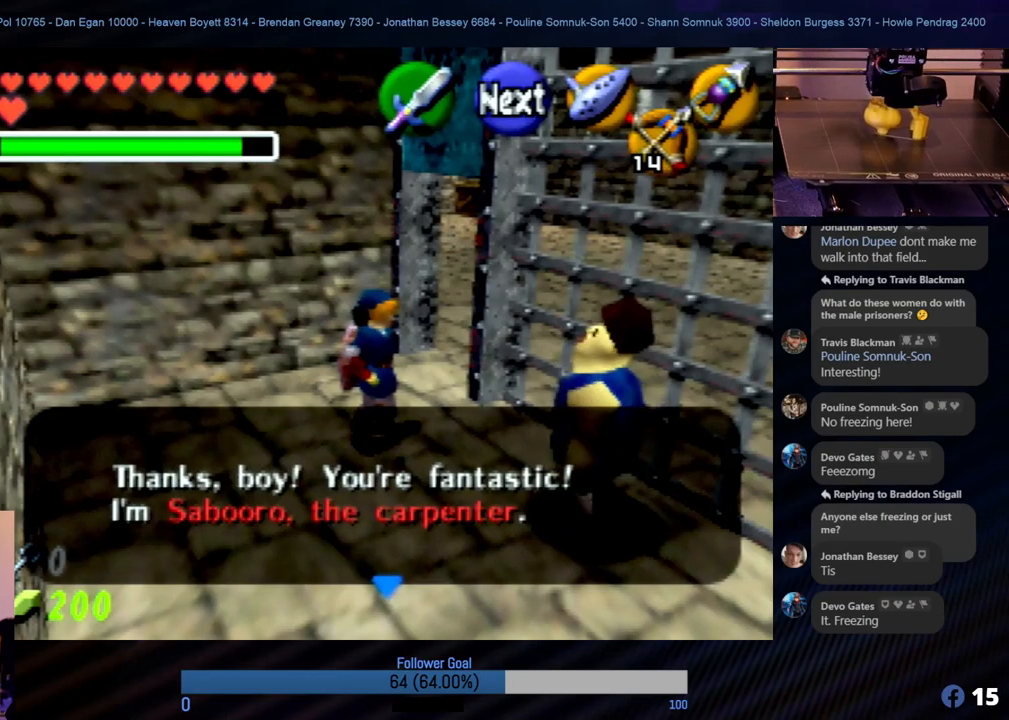
Gameplay with a controller (Nintendo layout); each line is a JSON object with the inputs held at the frame after it. "events" lists button and stick changes between this image and that frame as [ms after this image, input, new state], when the widget could be followed in between. Not read: L1 L3 R3.
{"buttons": [], "left_stick": "center", "events": [[185, "A", "down"], [286, "A", "up"]]}
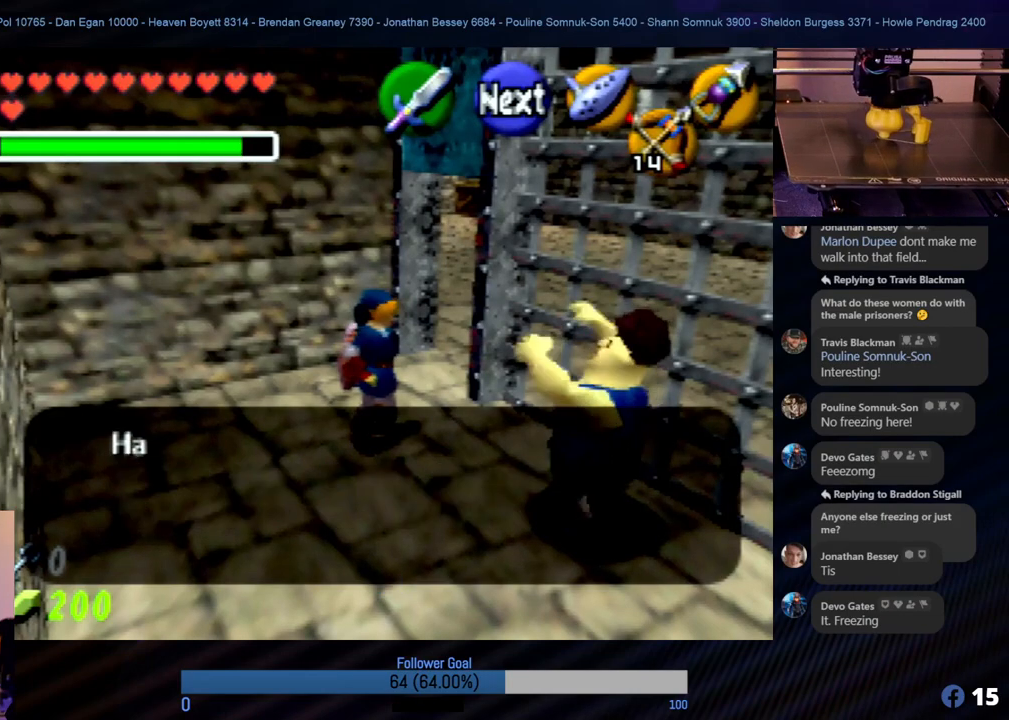
{"buttons": [], "left_stick": "center", "events": []}
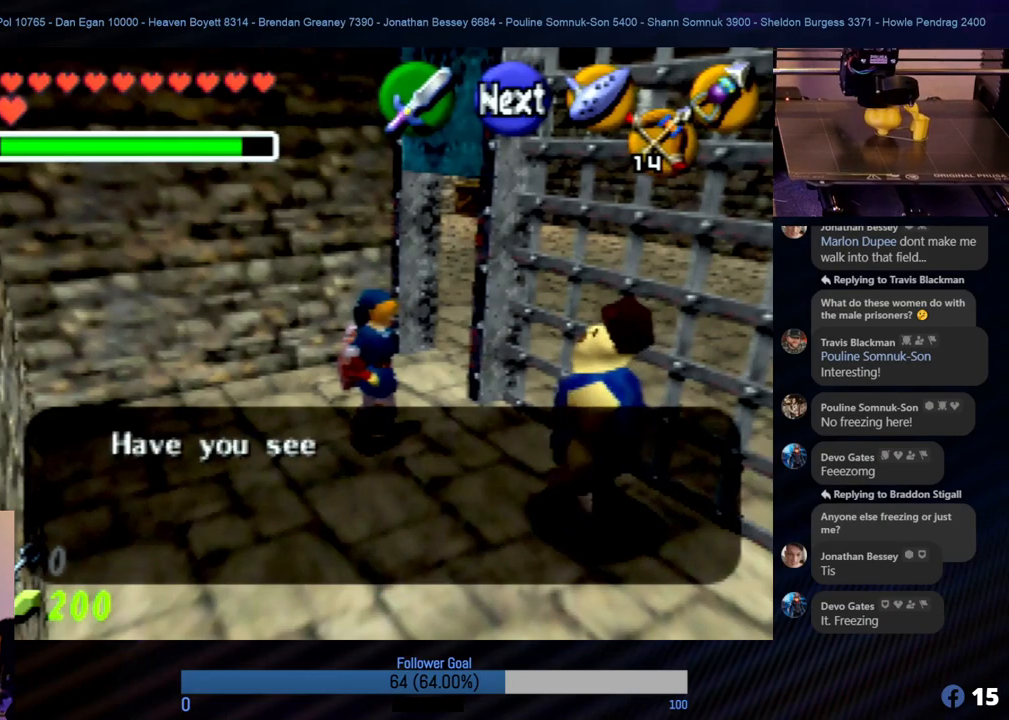
{"buttons": [], "left_stick": "center", "events": []}
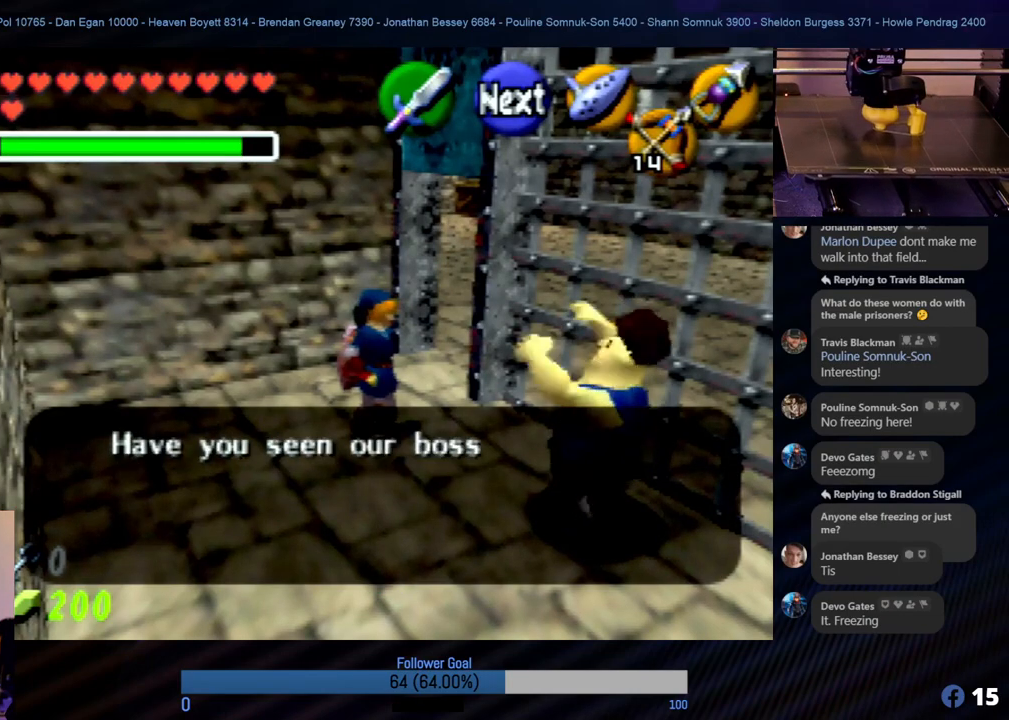
{"buttons": [], "left_stick": "center", "events": []}
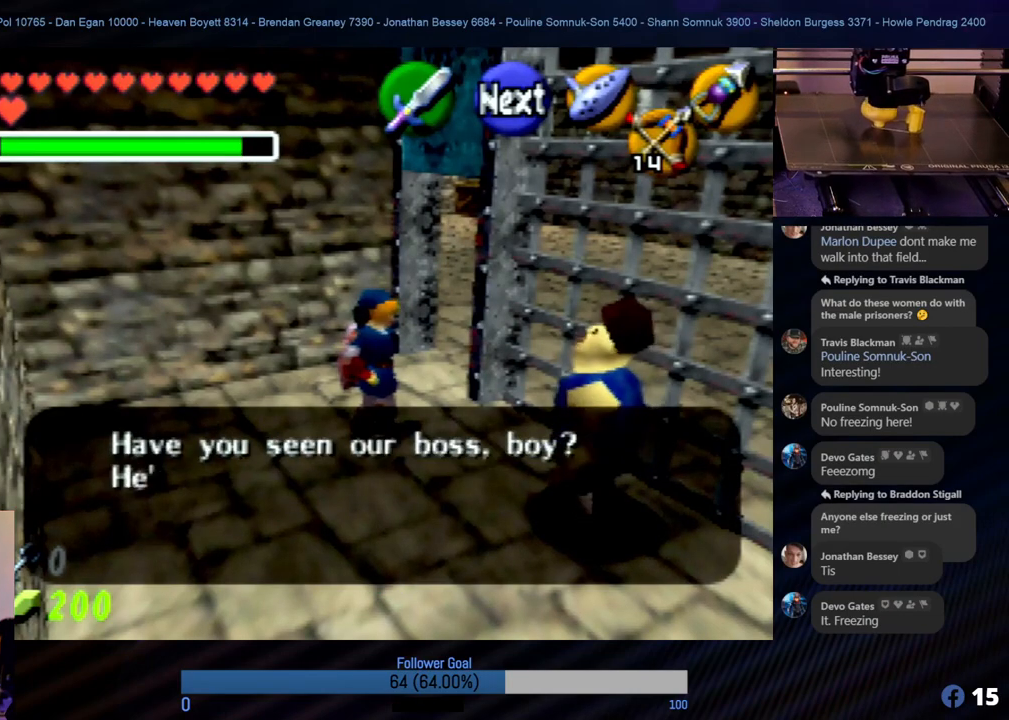
{"buttons": [], "left_stick": "center", "events": [[135, "A", "down"], [287, "A", "up"]]}
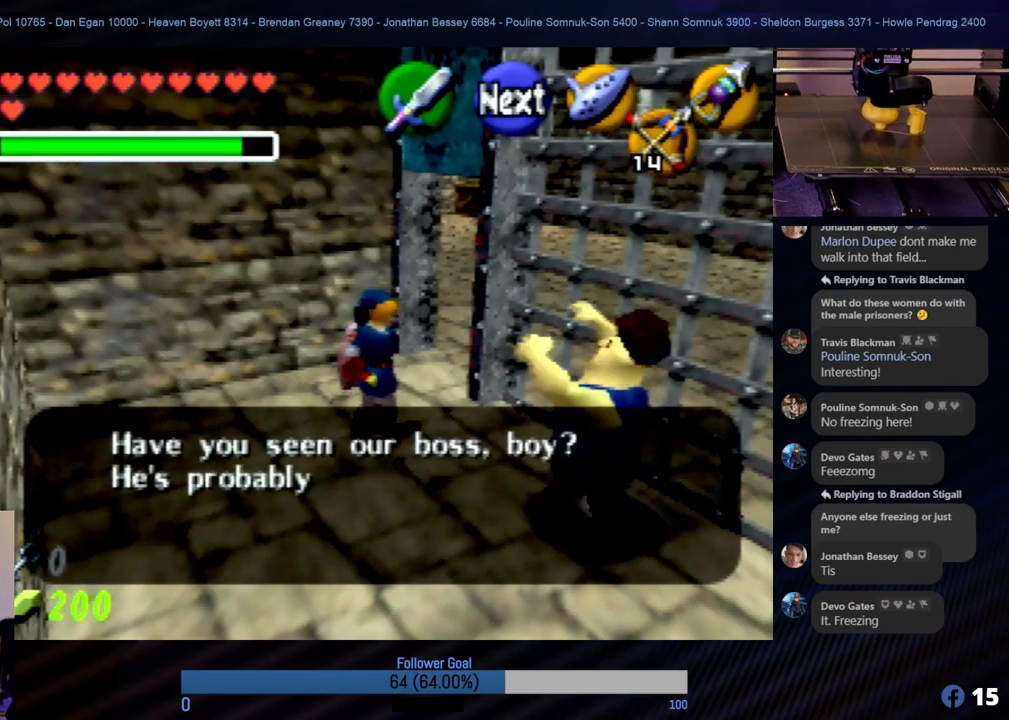
{"buttons": [], "left_stick": "center", "events": []}
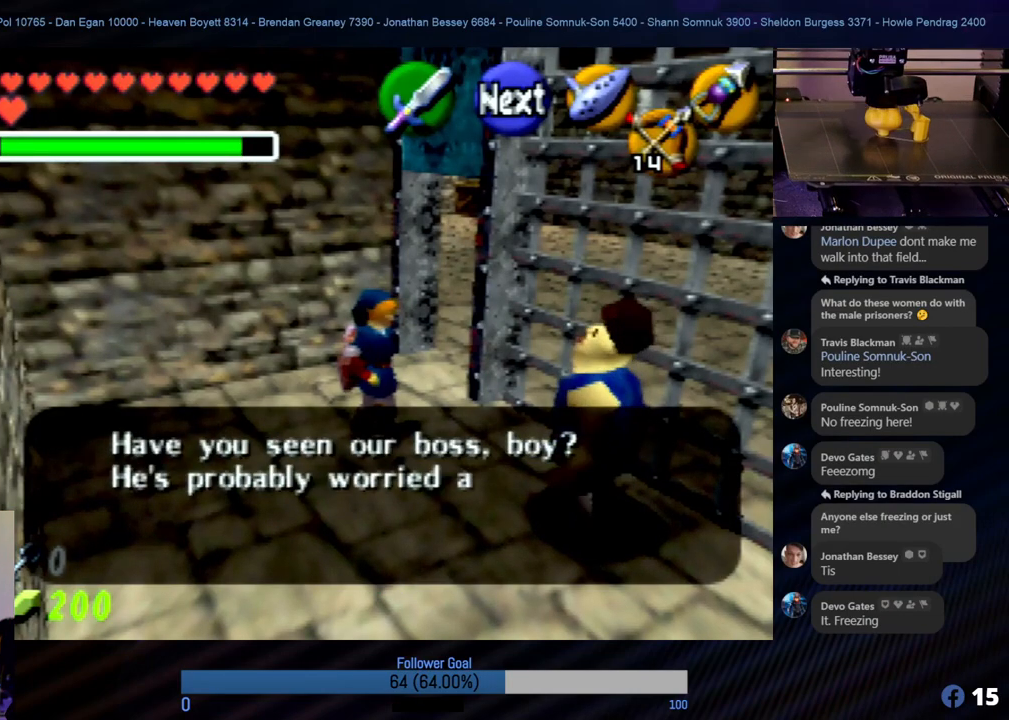
{"buttons": [], "left_stick": "center", "events": [[287, "A", "down"], [438, "A", "up"]]}
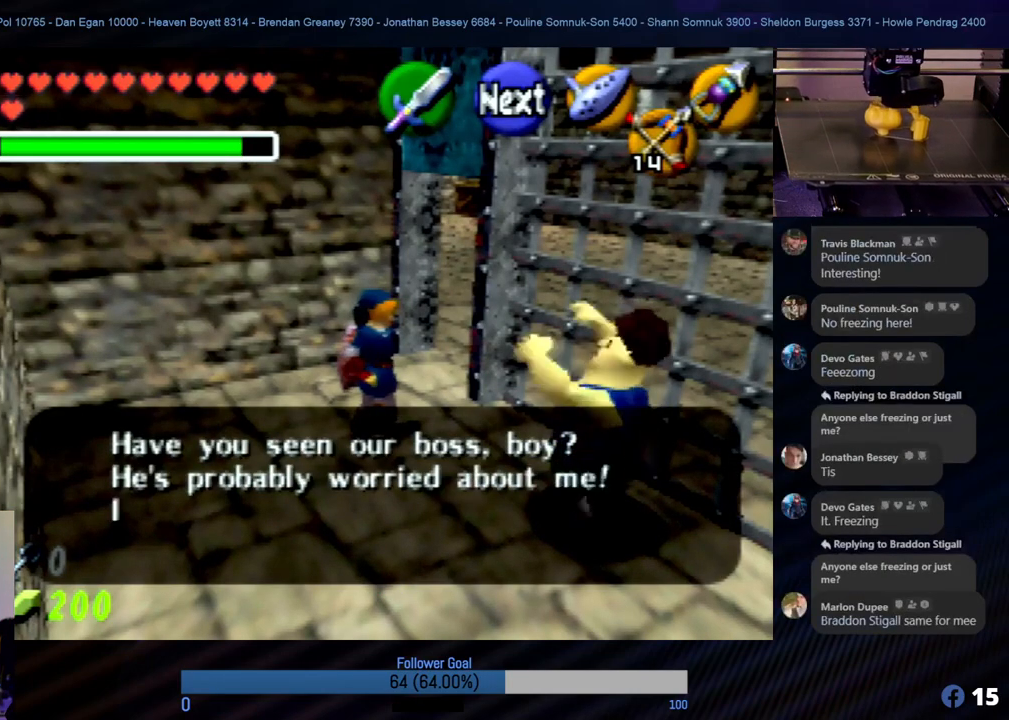
{"buttons": [], "left_stick": "center", "events": []}
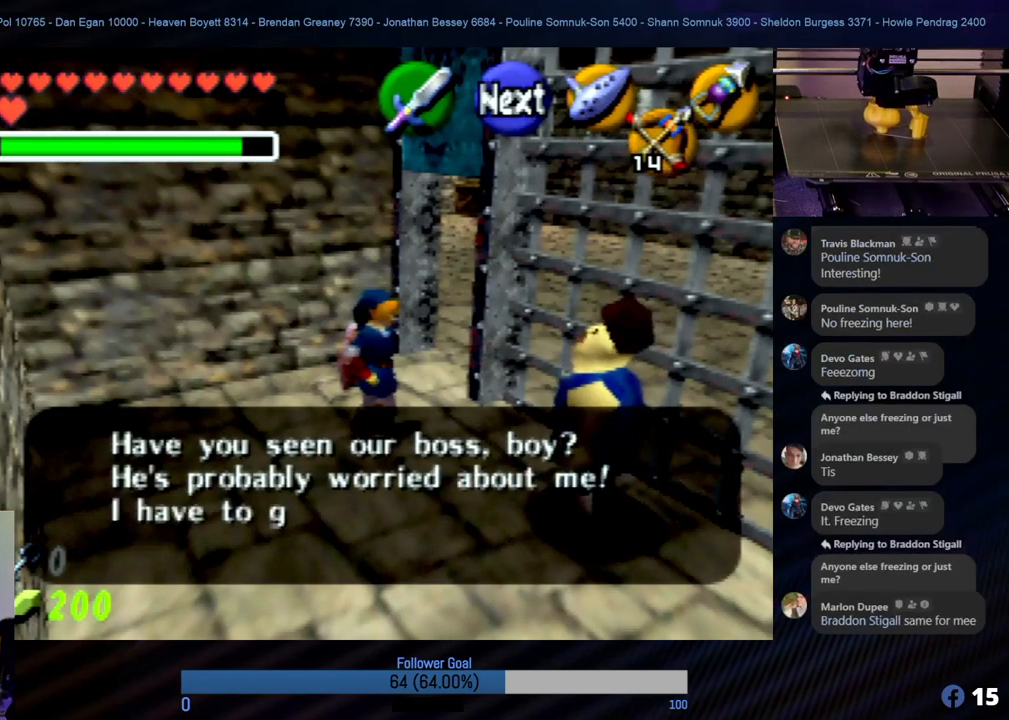
{"buttons": [], "left_stick": "center", "events": []}
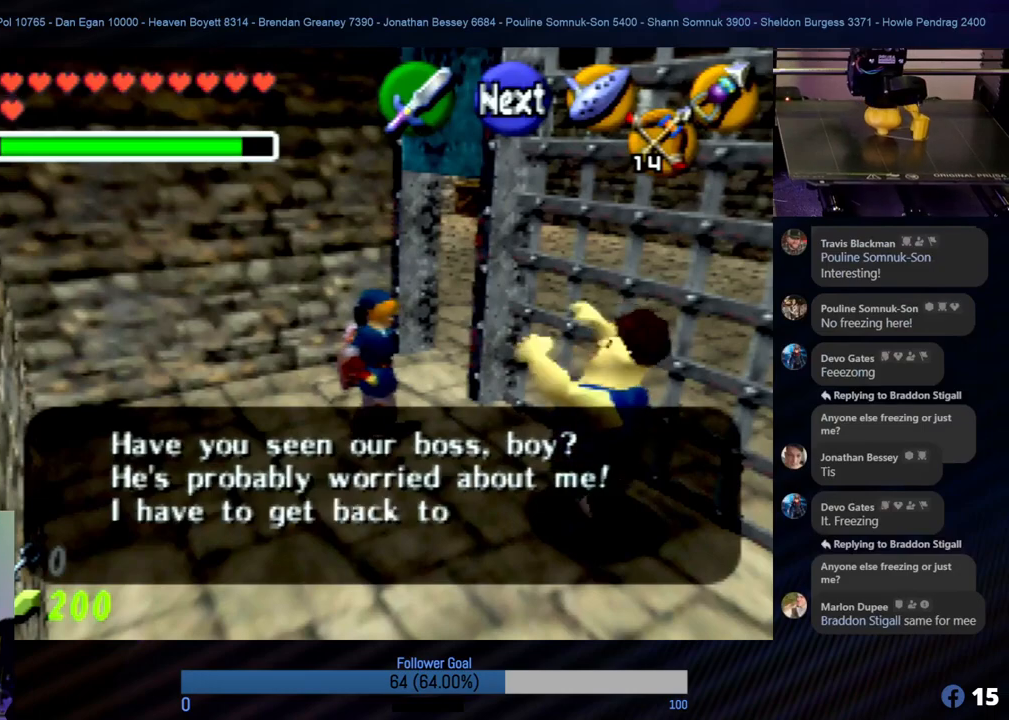
{"buttons": [], "left_stick": "center", "events": []}
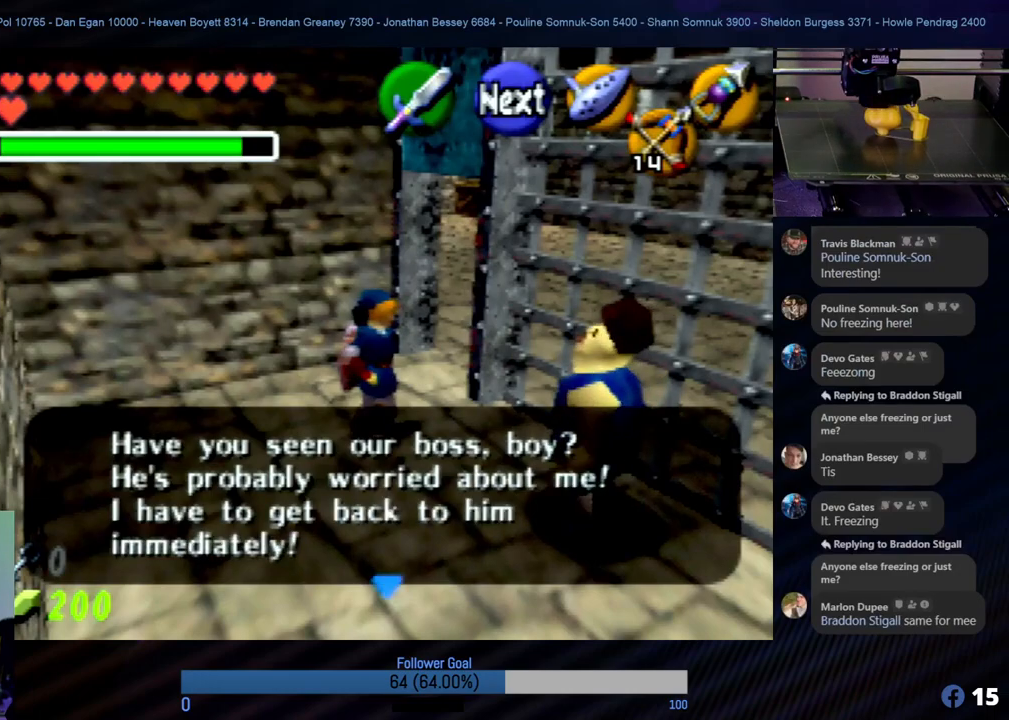
{"buttons": [], "left_stick": "center", "events": [[134, "A", "down"], [236, "A", "up"]]}
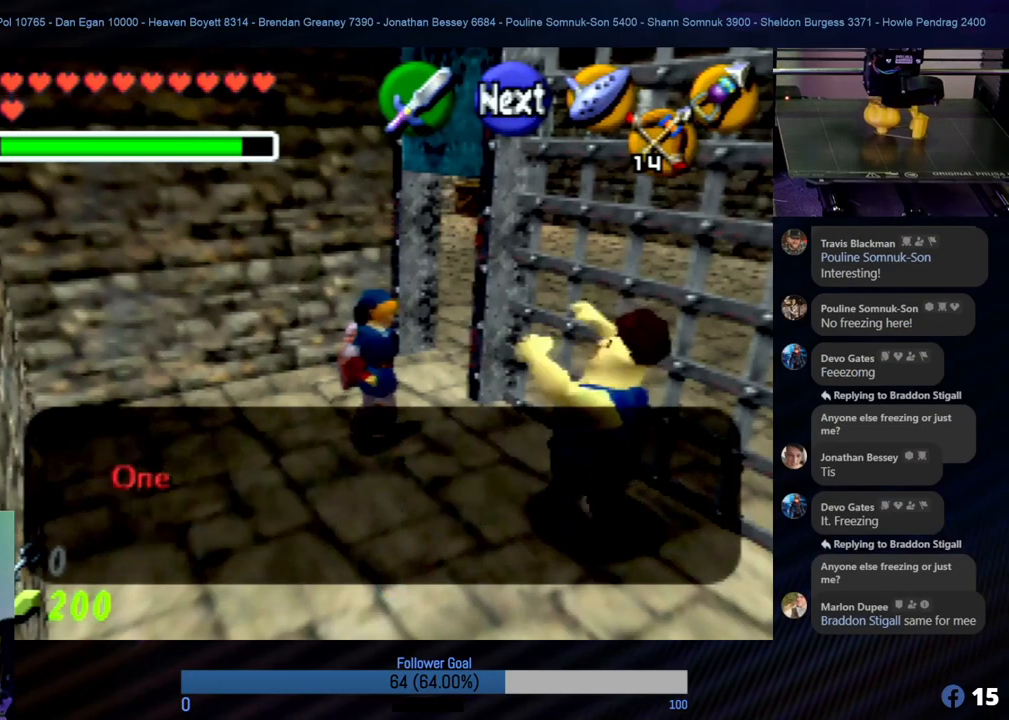
{"buttons": [], "left_stick": "center", "events": []}
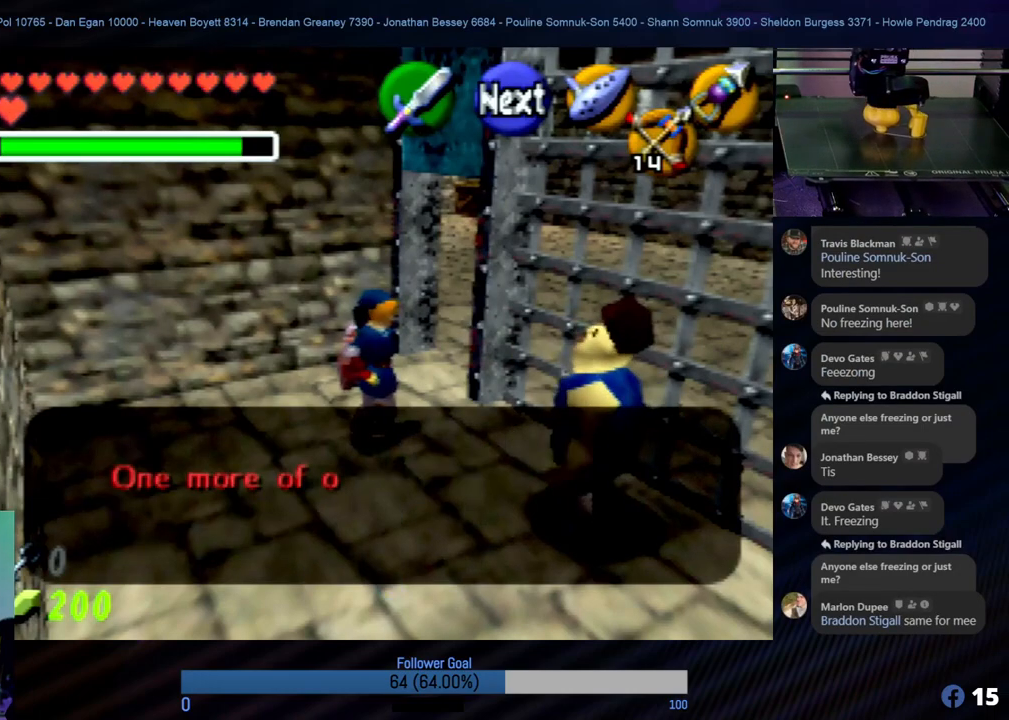
{"buttons": [], "left_stick": "center", "events": [[338, "A", "down"], [489, "A", "up"]]}
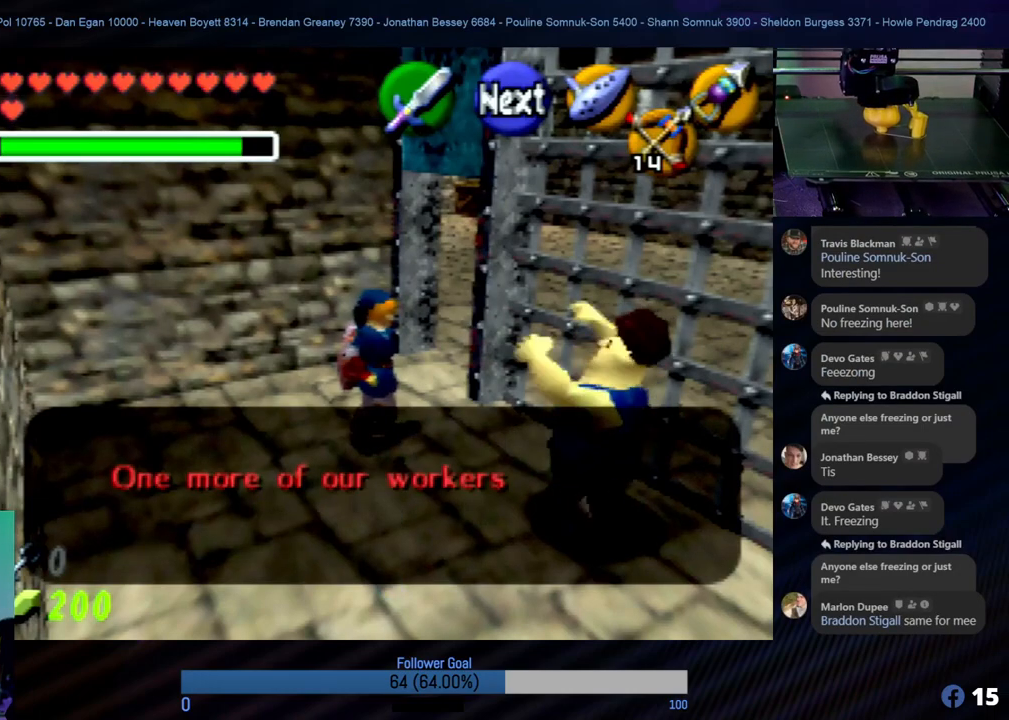
{"buttons": ["A"], "left_stick": "center", "events": [[456, "A", "down"]]}
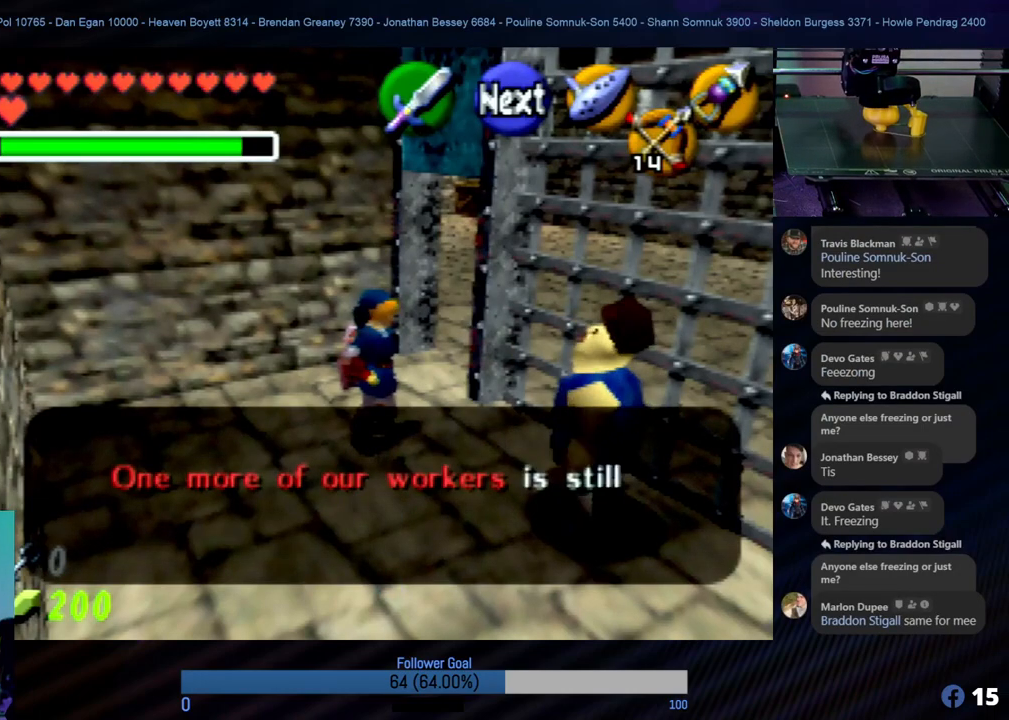
{"buttons": ["A"], "left_stick": "center", "events": [[51, "A", "up"], [489, "A", "down"]]}
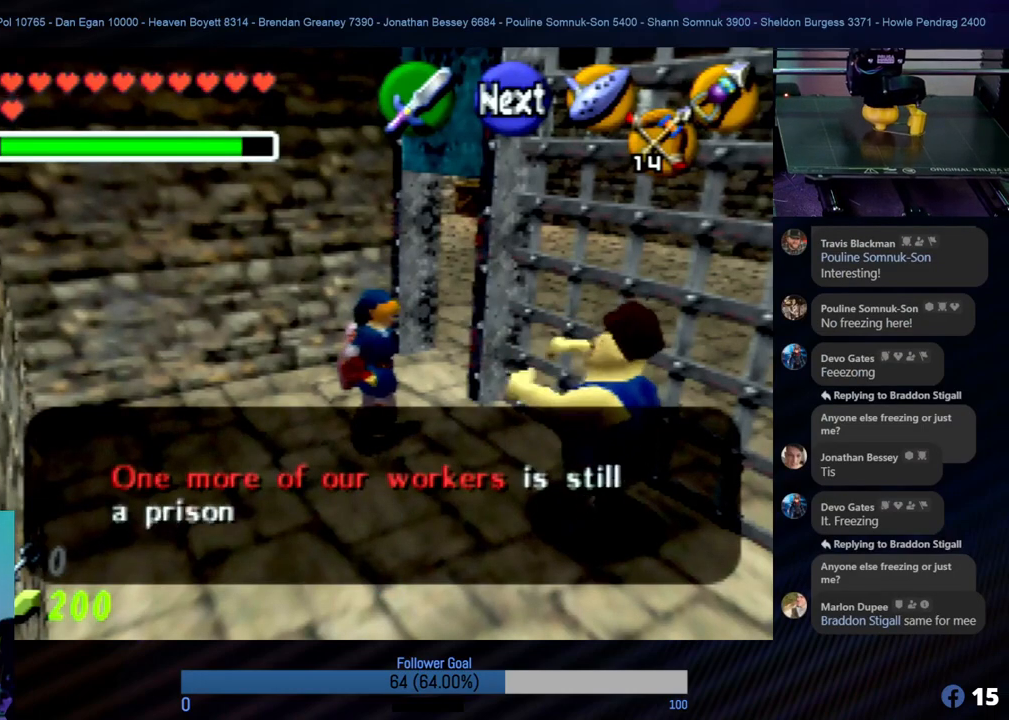
{"buttons": [], "left_stick": "center", "events": [[135, "A", "up"]]}
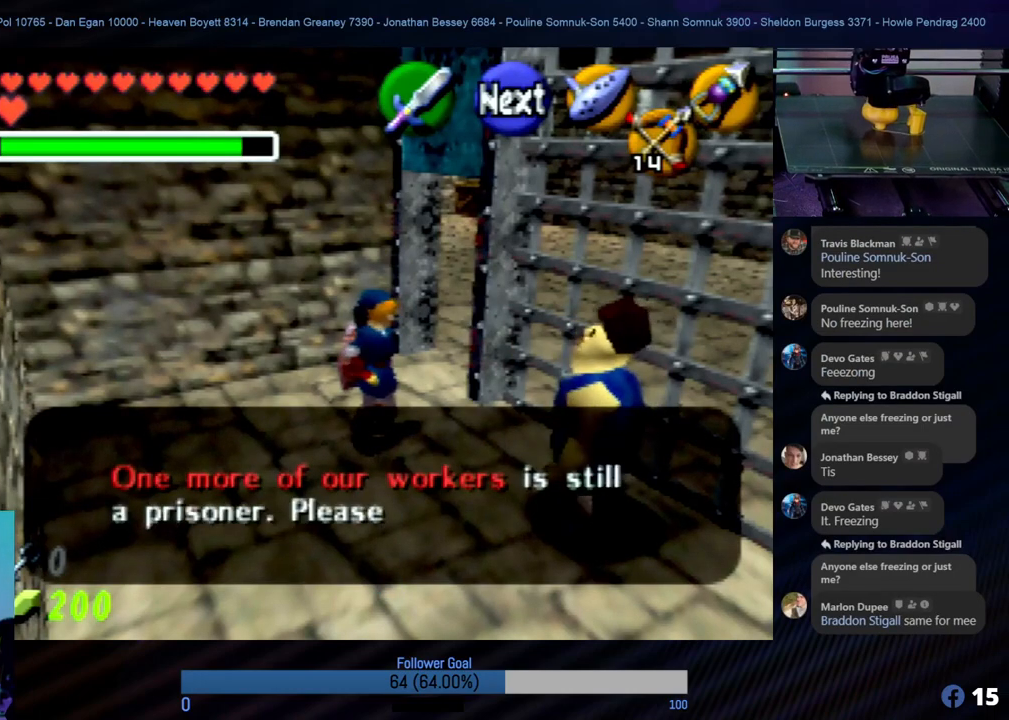
{"buttons": ["A"], "left_stick": "center", "events": [[455, "A", "down"]]}
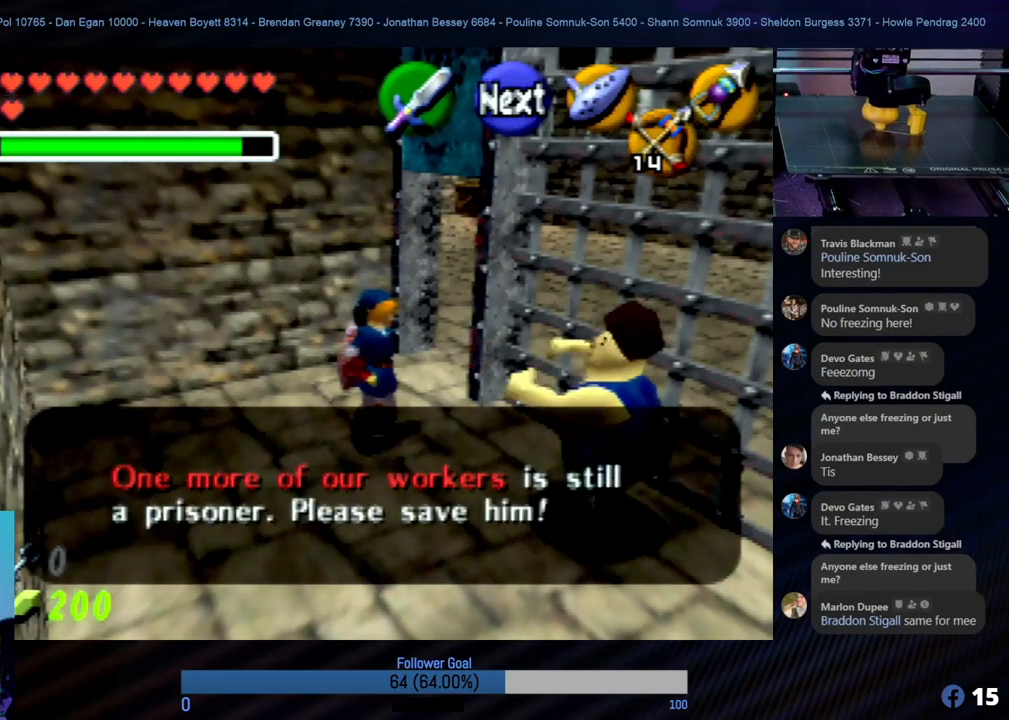
{"buttons": [], "left_stick": "center", "events": [[101, "A", "up"]]}
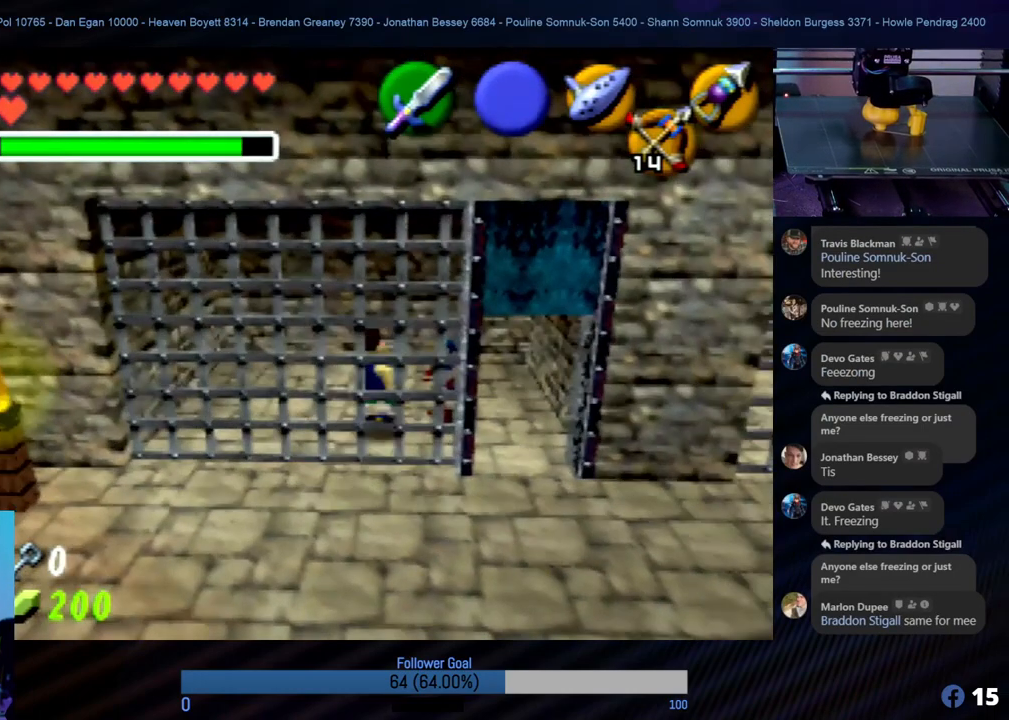
{"buttons": [], "left_stick": "center", "events": []}
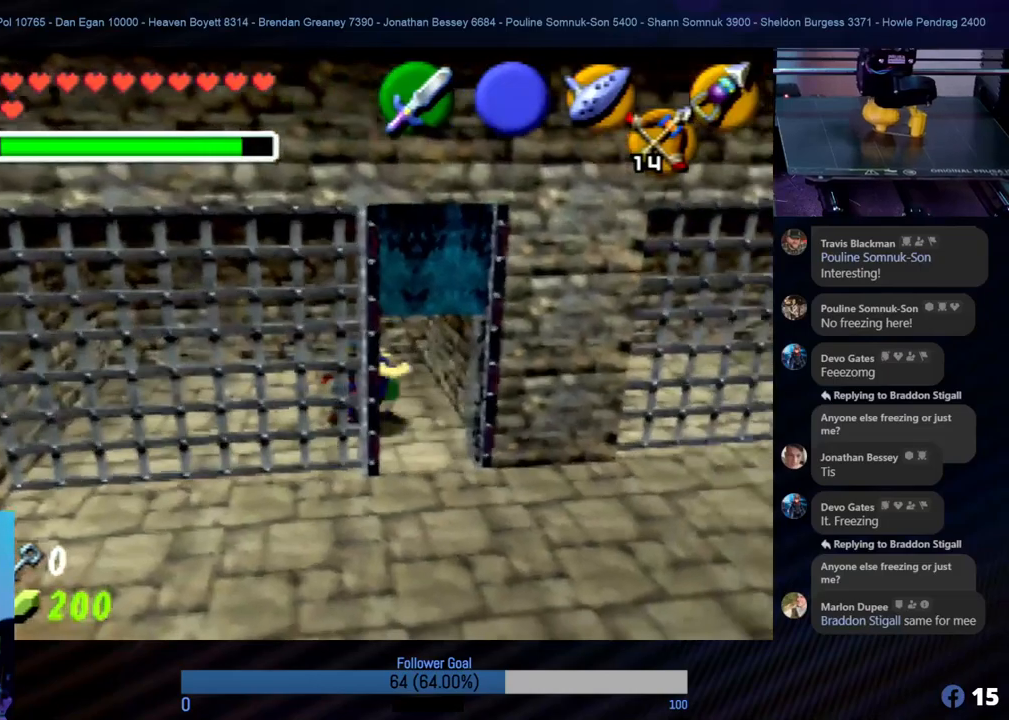
{"buttons": [], "left_stick": "center", "events": []}
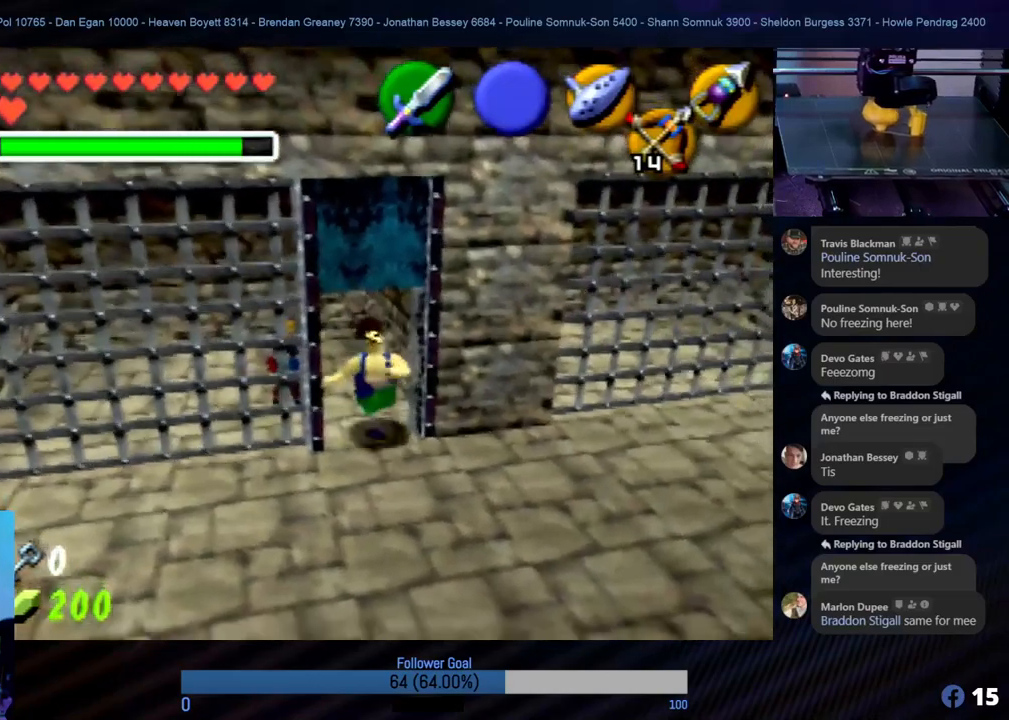
{"buttons": [], "left_stick": "center", "events": []}
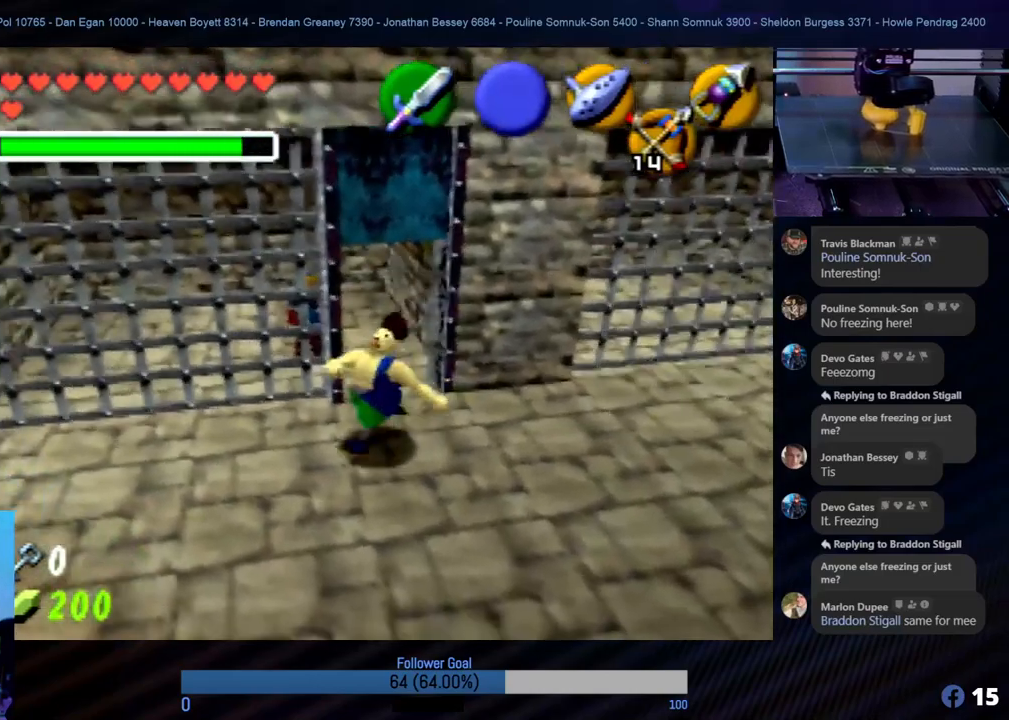
{"buttons": [], "left_stick": "center", "events": []}
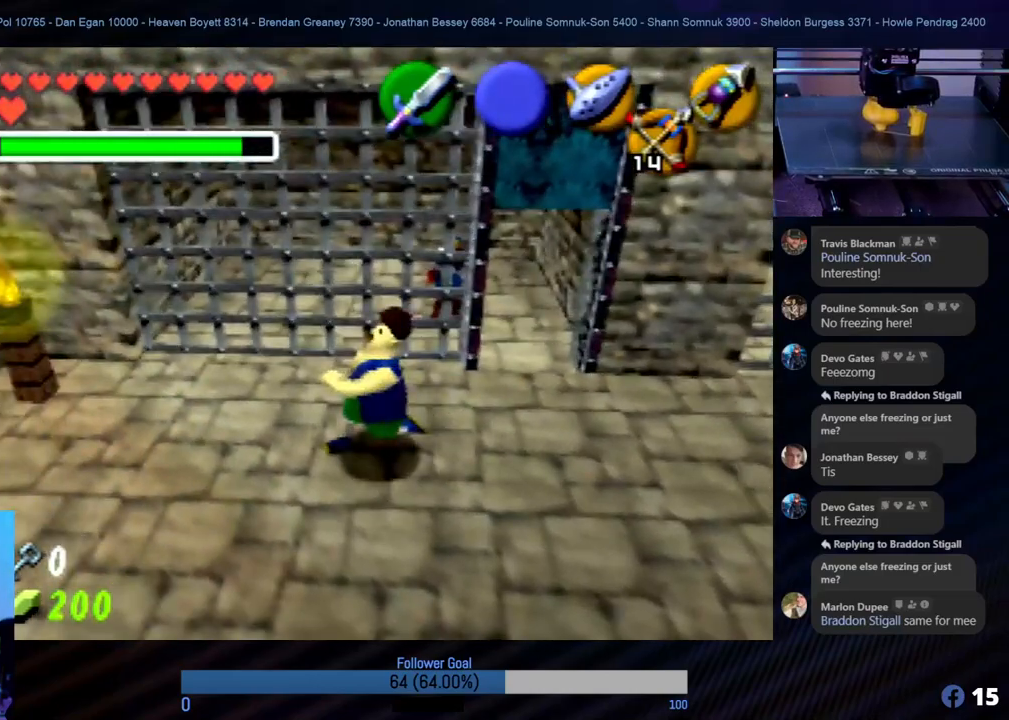
{"buttons": [], "left_stick": "center", "events": []}
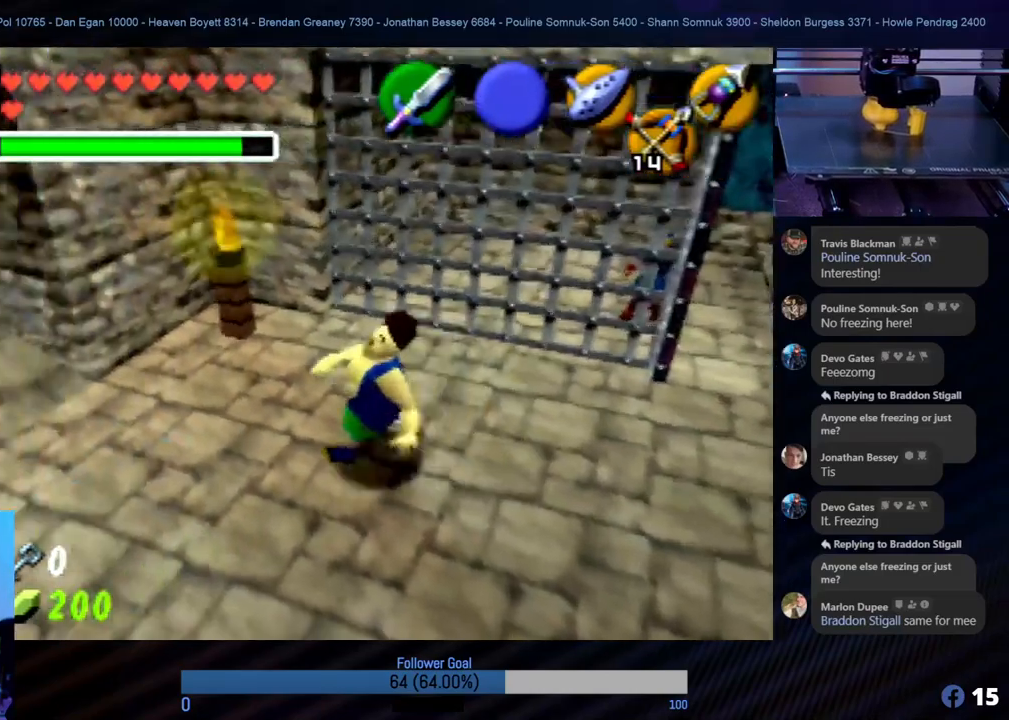
{"buttons": [], "left_stick": "center", "events": []}
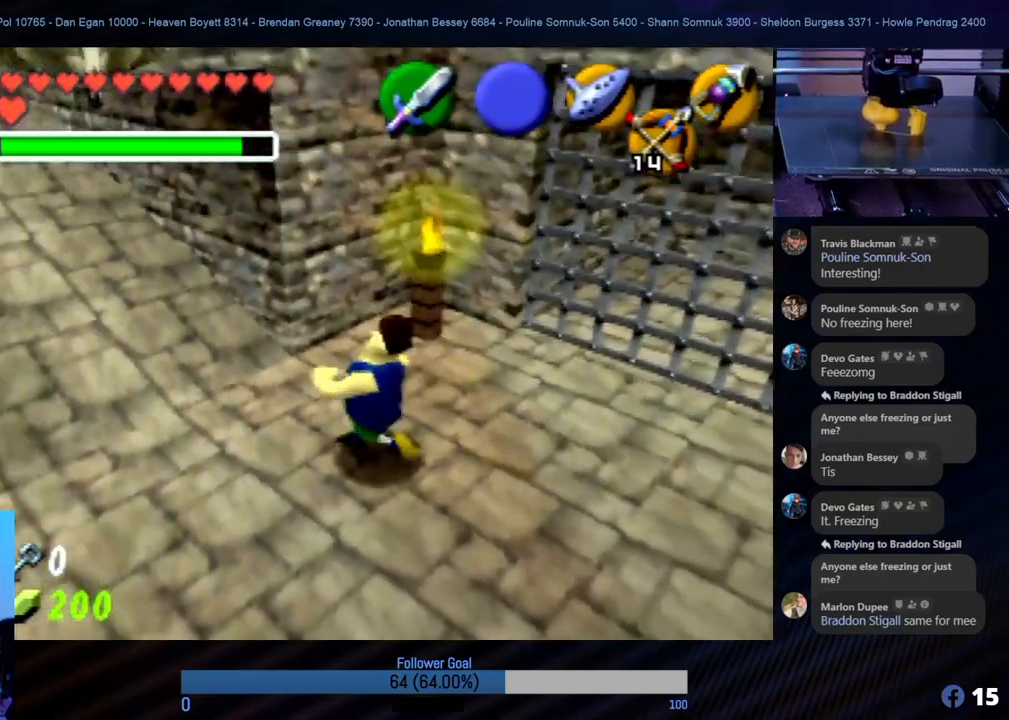
{"buttons": [], "left_stick": "center", "events": []}
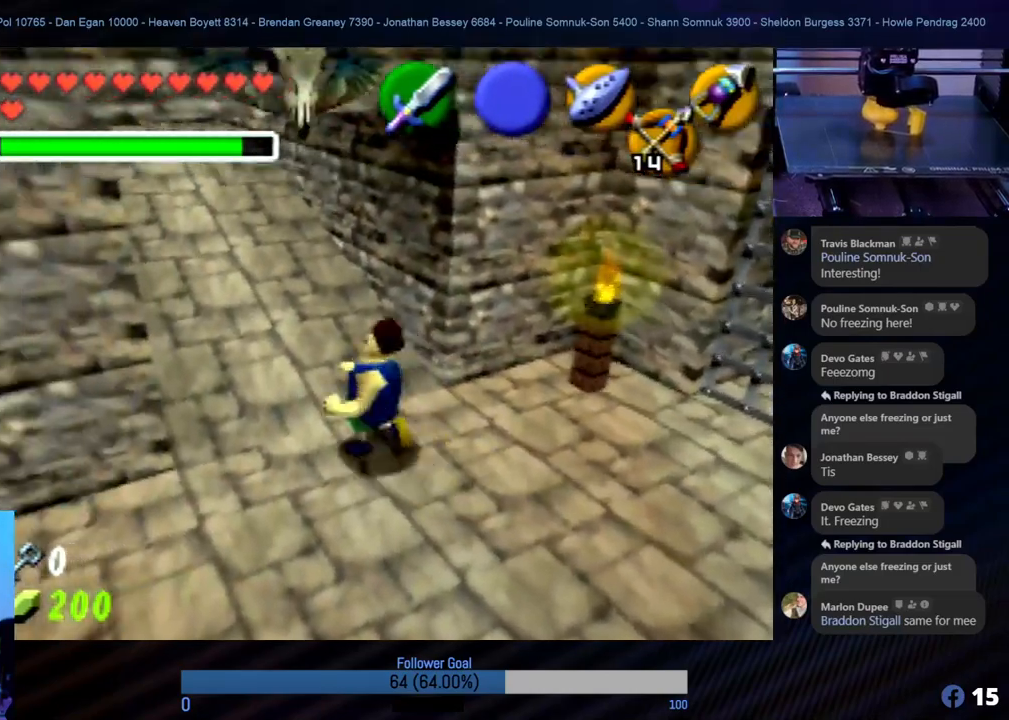
{"buttons": [], "left_stick": "center", "events": [[152, "A", "down"], [304, "A", "up"]]}
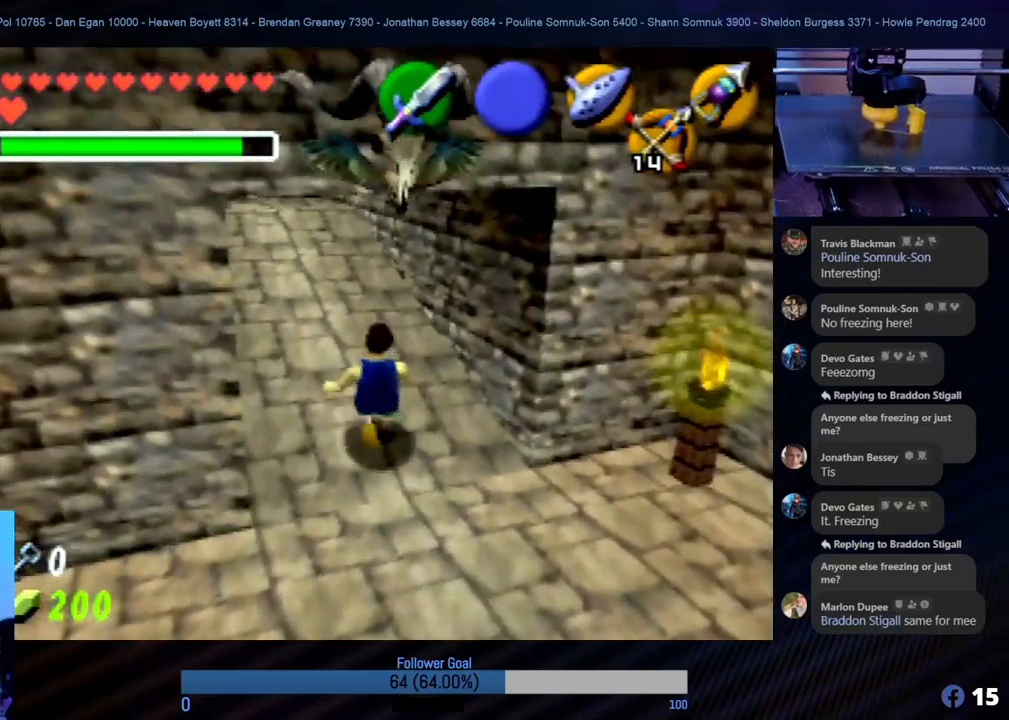
{"buttons": [], "left_stick": "center", "events": []}